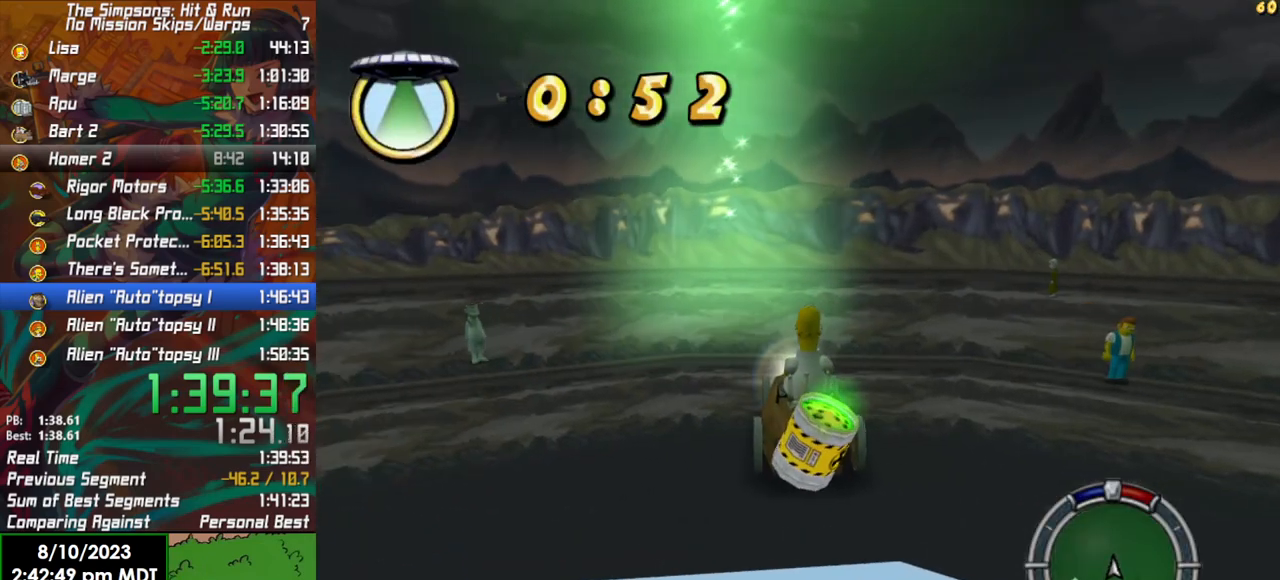
Gameplay with a controller (Xbox layout); each line is a JSON object with the inputs held at the frame after it. "events" lists button and stick changes between this image and that frame as [ms after this image, input, new state], when the widget could be followed in between.
{"buttons": ["R2"], "left_stick": "center", "right_stick": "center", "events": [[83, "left_stick", "left"], [150, "left_stick", "center"]]}
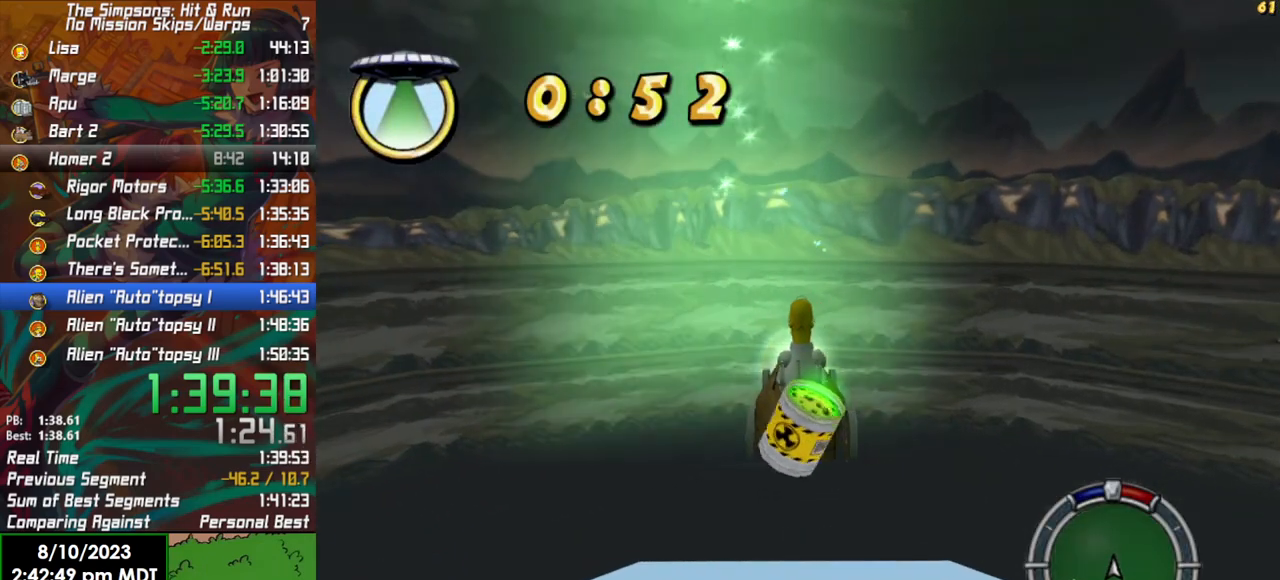
{"buttons": [], "left_stick": "center", "right_stick": "center", "events": [[367, "R2", "up"]]}
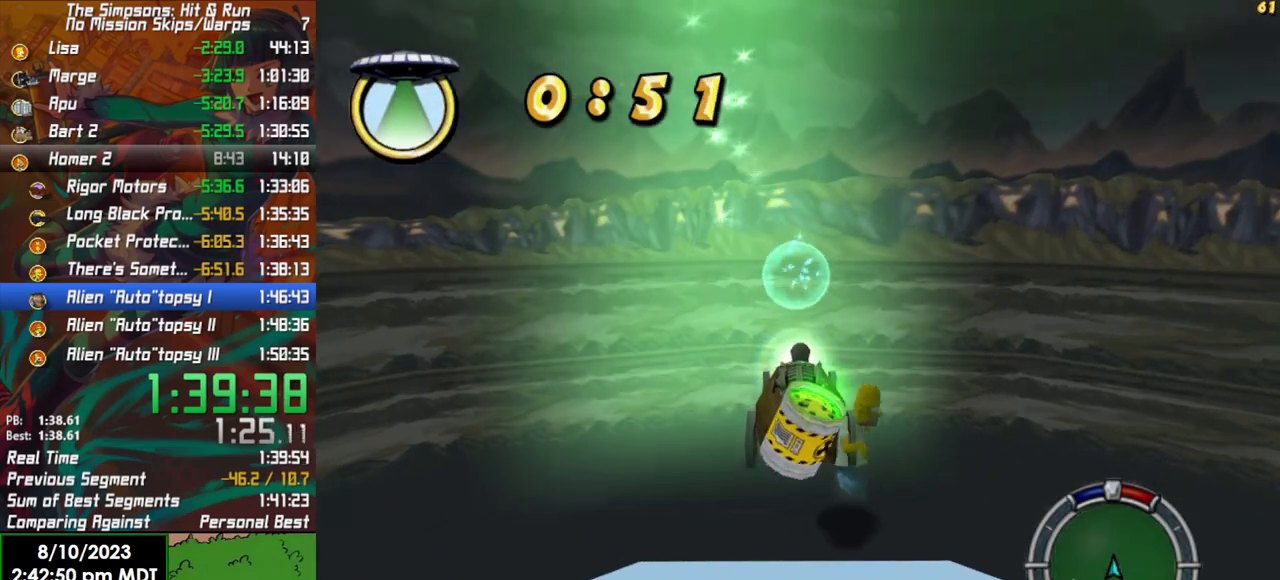
{"buttons": [], "left_stick": "right", "right_stick": "center", "events": [[67, "left_stick", "right"]]}
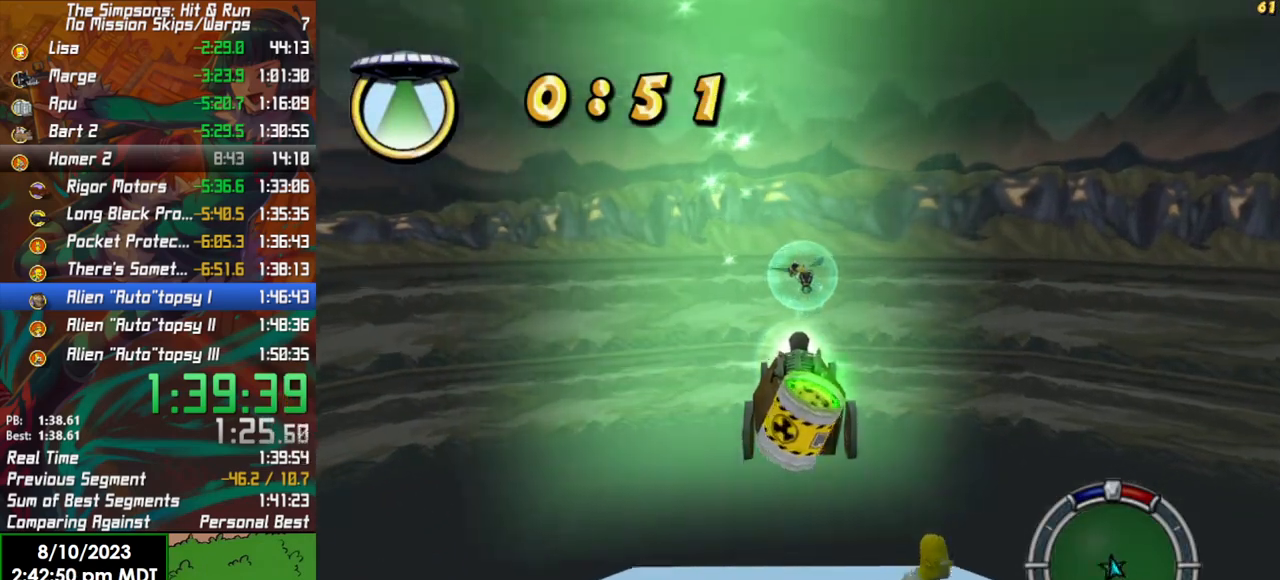
{"buttons": ["B"], "left_stick": "right", "right_stick": "center", "events": [[117, "B", "down"]]}
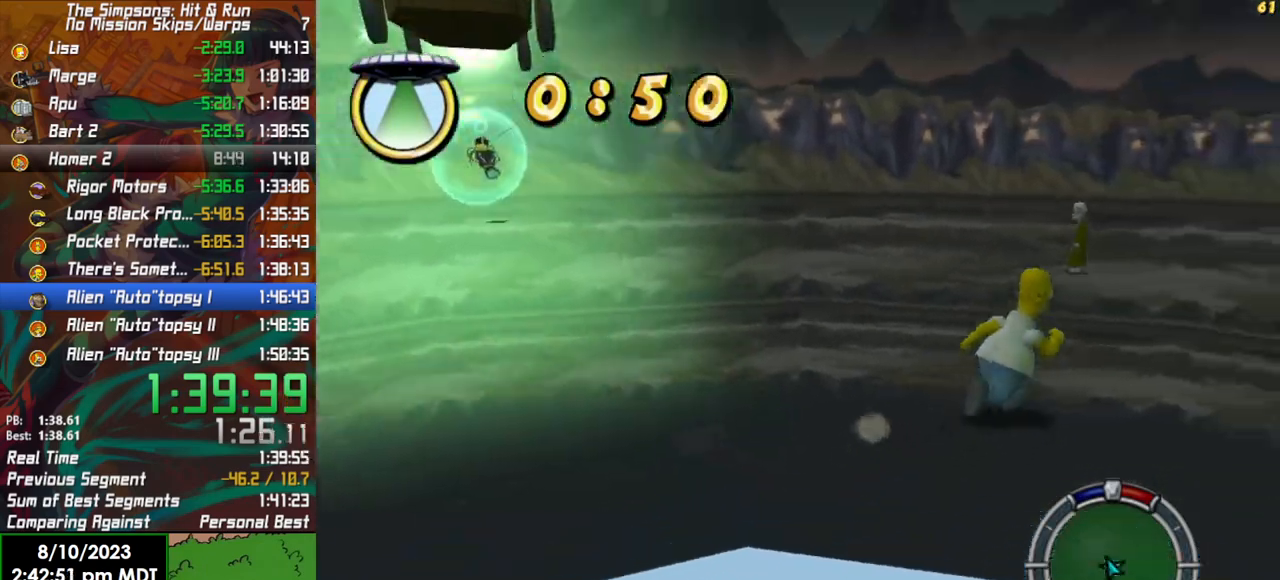
{"buttons": [], "left_stick": "center", "right_stick": "center", "events": [[50, "B", "up"], [300, "left_stick", "center"]]}
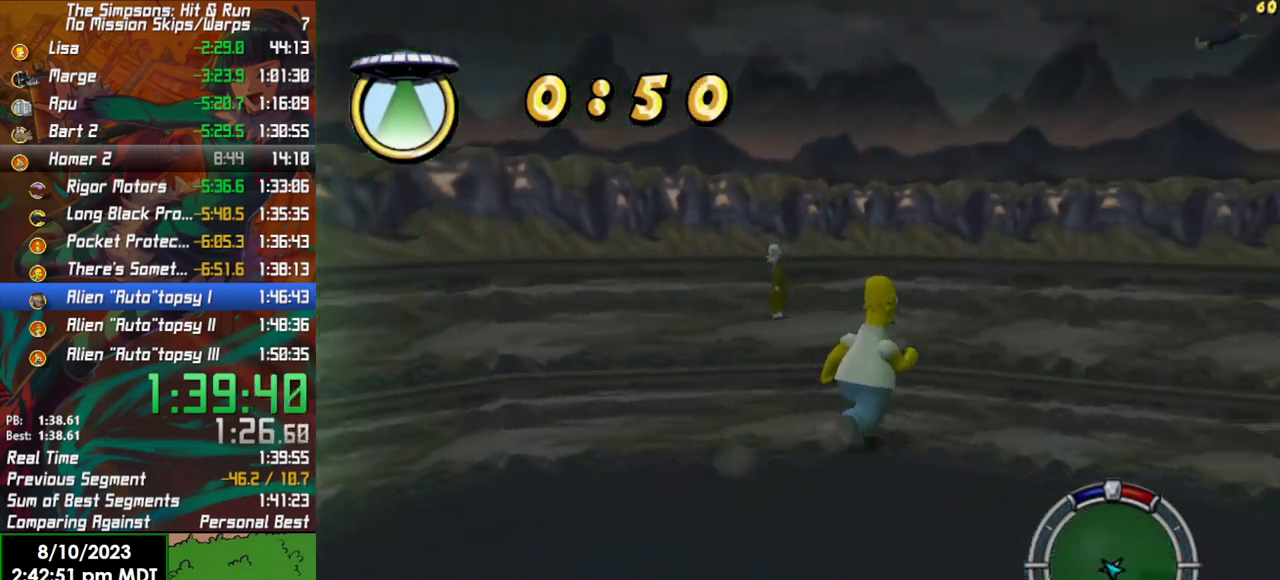
{"buttons": [], "left_stick": "center", "right_stick": "center", "events": [[17, "left_stick", "right"], [333, "left_stick", "center"]]}
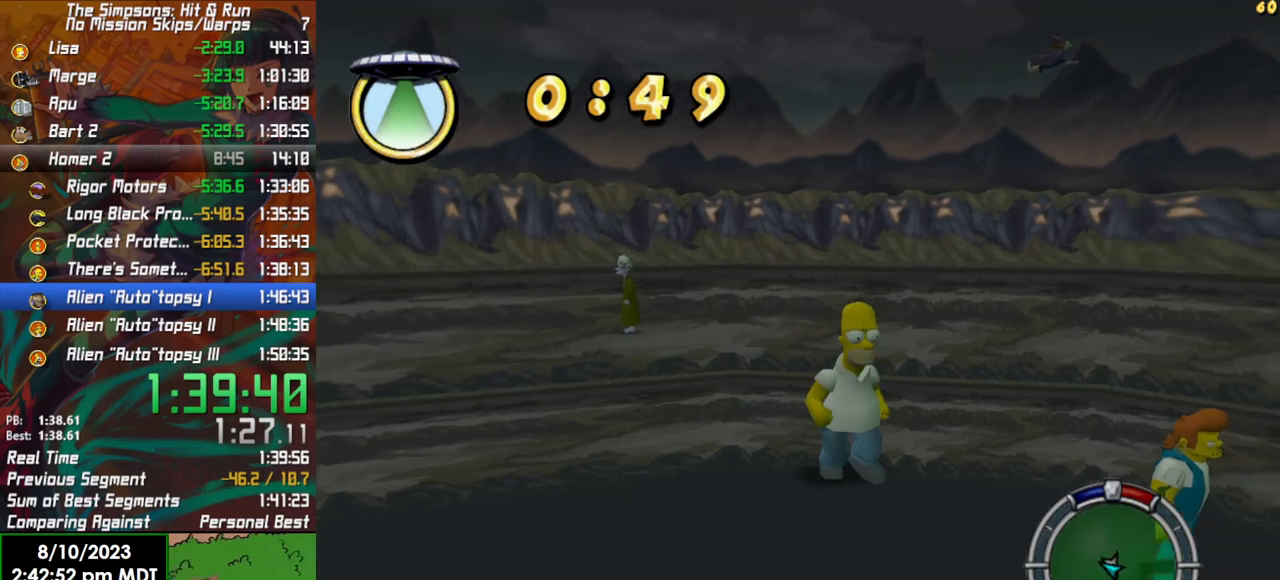
{"buttons": [], "left_stick": "center", "right_stick": "center", "events": [[233, "left_stick", "right"], [450, "left_stick", "center"]]}
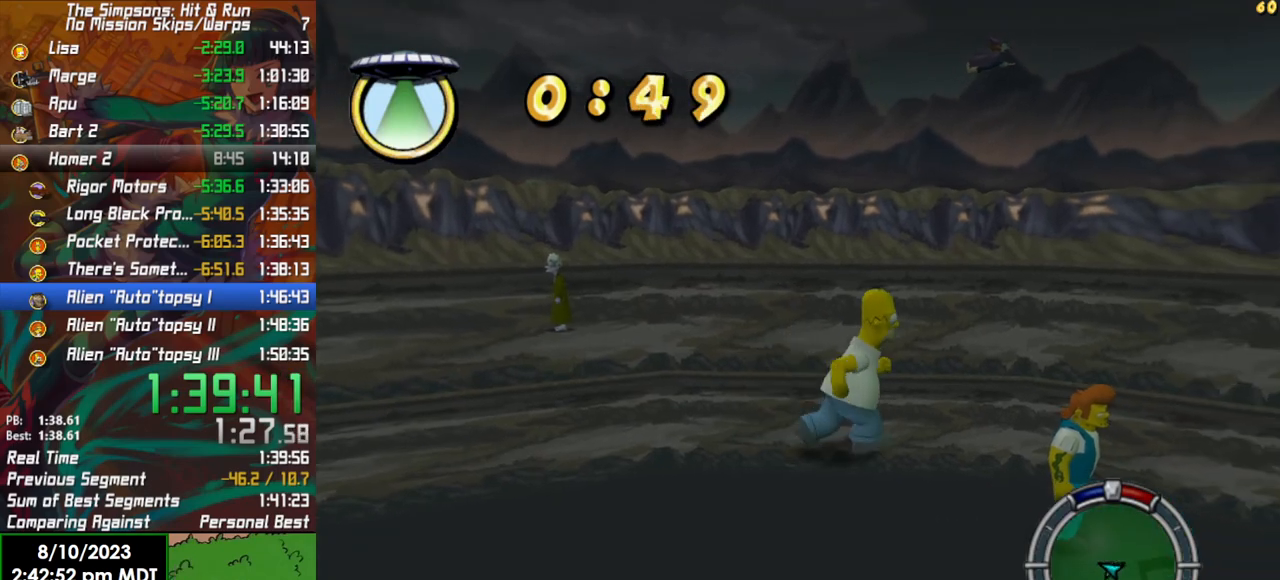
{"buttons": [], "left_stick": "right", "right_stick": "center", "events": [[383, "left_stick", "right"]]}
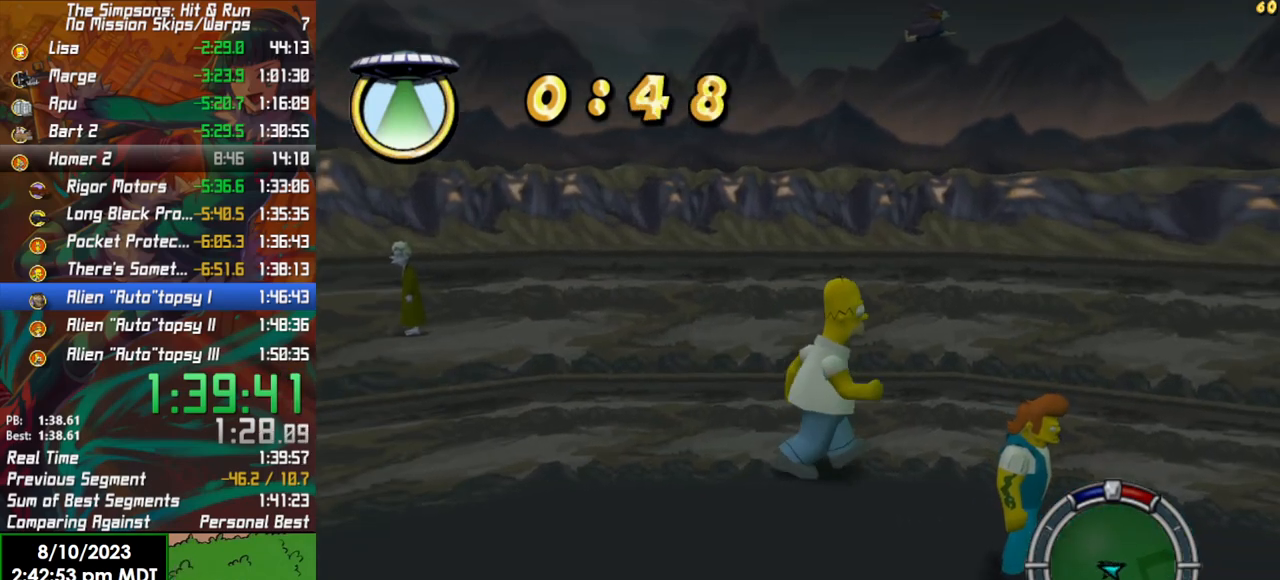
{"buttons": [], "left_stick": "center", "right_stick": "center", "events": [[17, "left_stick", "center"], [300, "left_stick", "right"], [433, "left_stick", "center"]]}
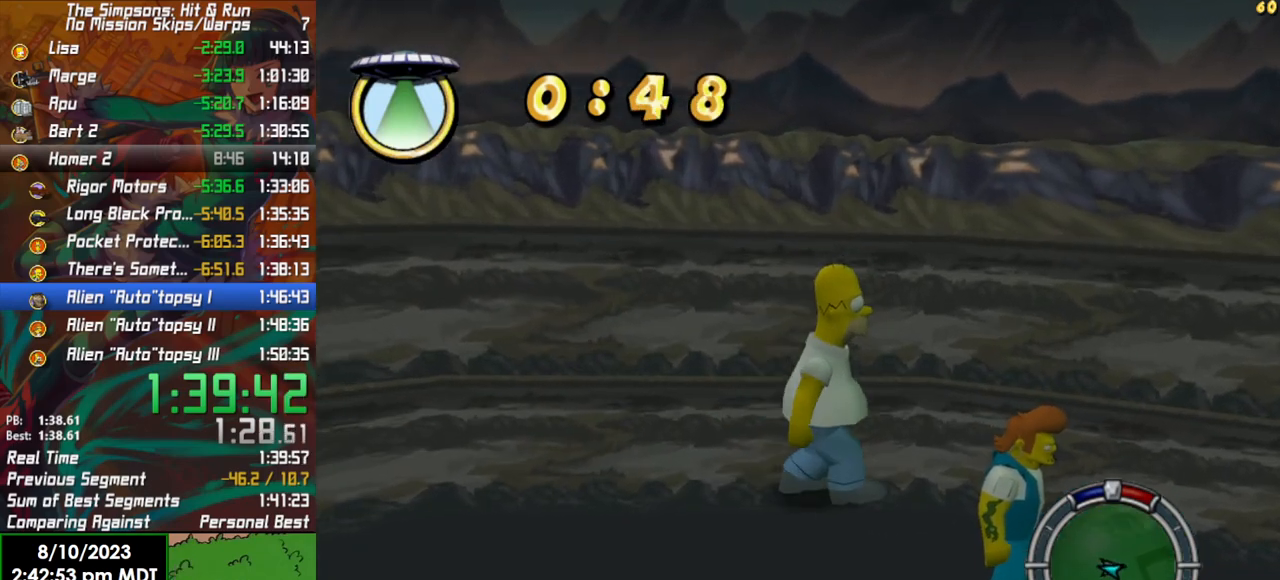
{"buttons": [], "left_stick": "center", "right_stick": "center", "events": []}
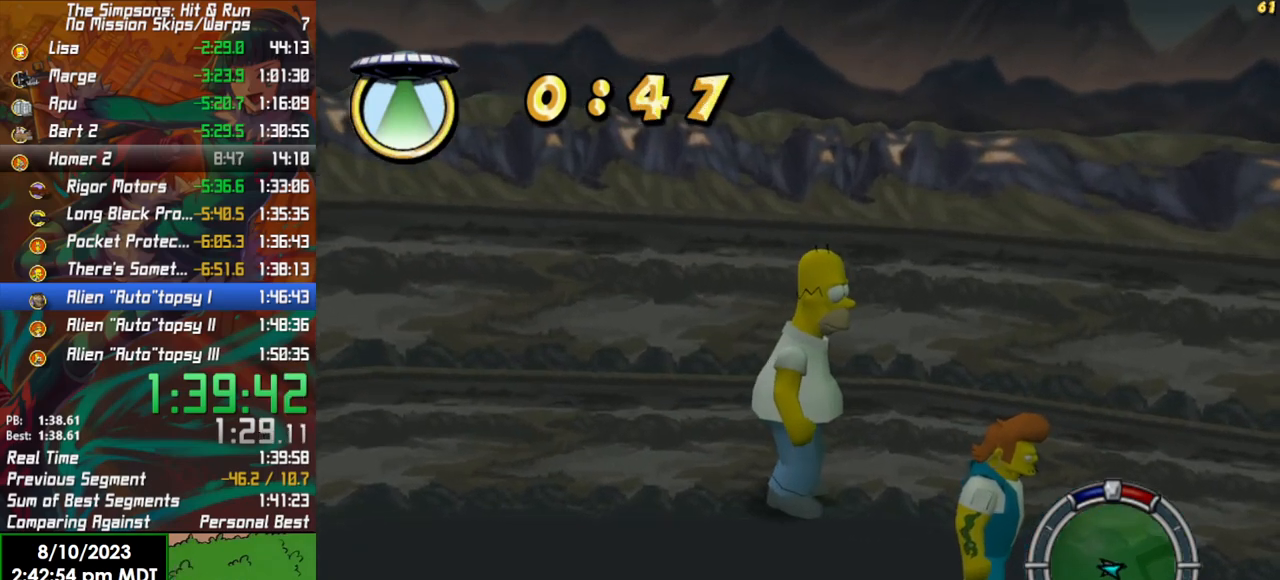
{"buttons": [], "left_stick": "center", "right_stick": "center", "events": []}
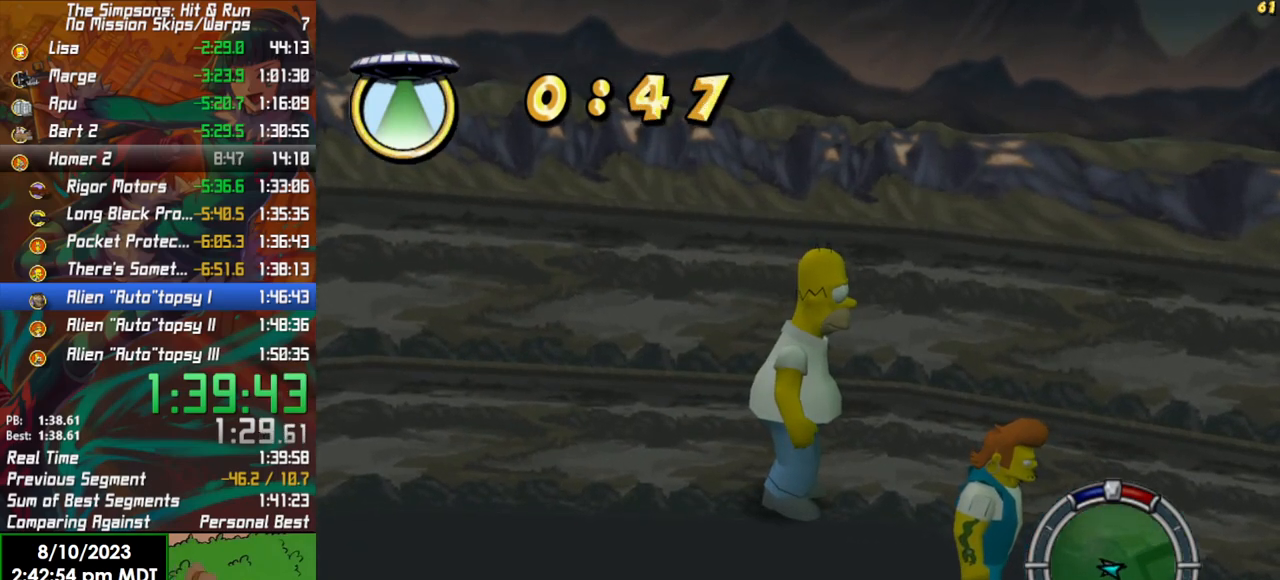
{"buttons": [], "left_stick": "center", "right_stick": "center", "events": []}
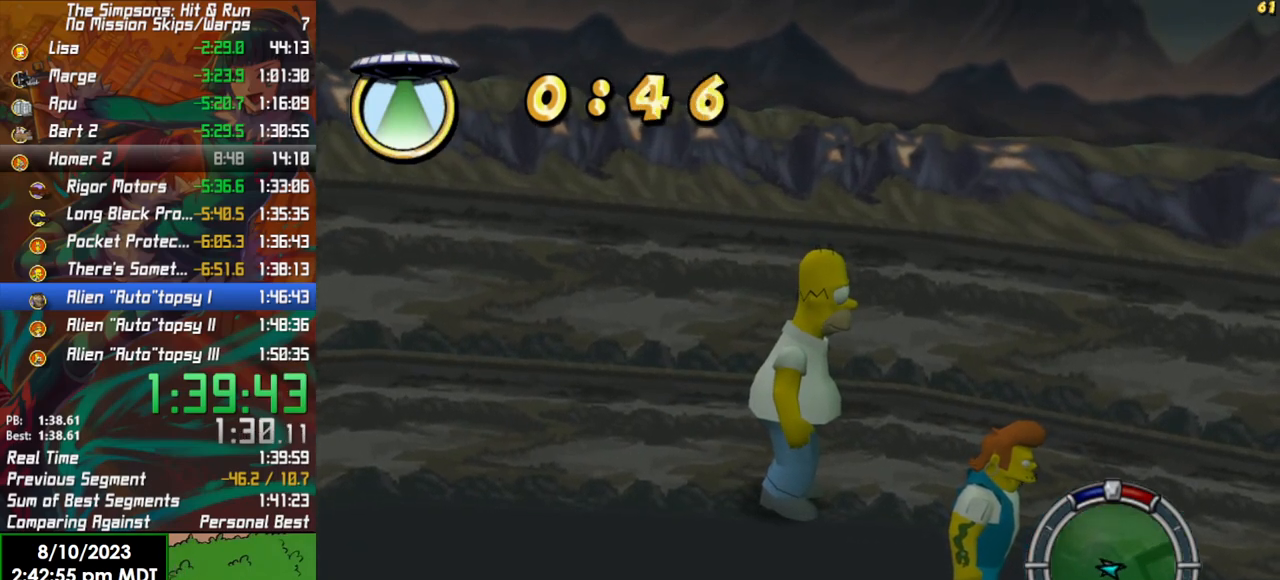
{"buttons": [], "left_stick": "center", "right_stick": "center", "events": [[317, "right_stick", "left"], [500, "right_stick", "center"]]}
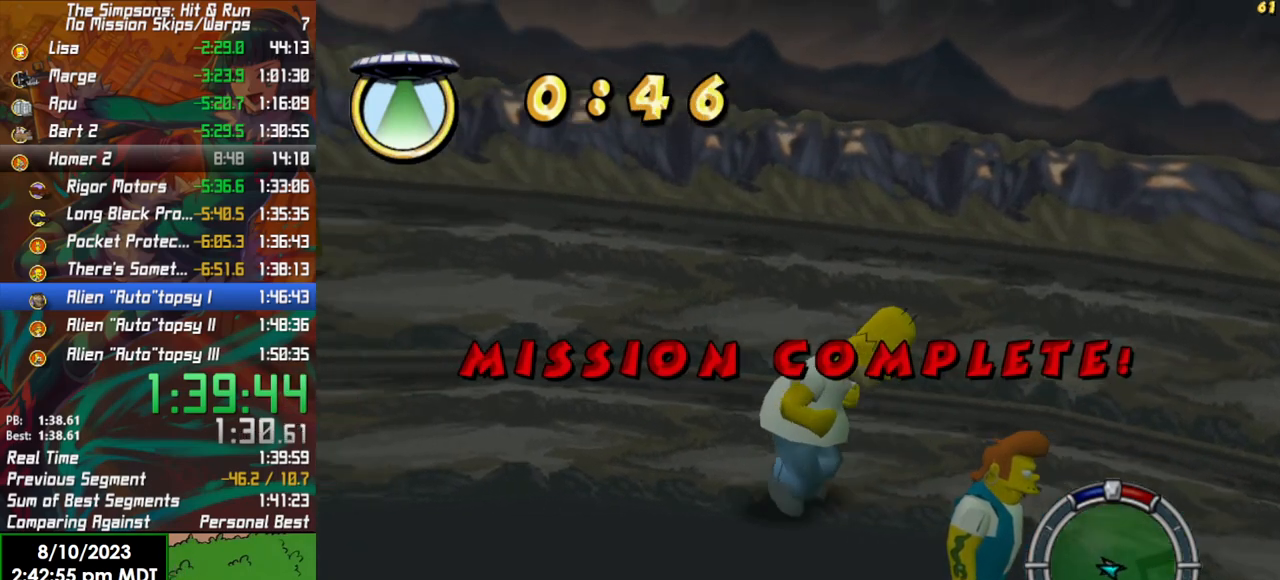
{"buttons": [], "left_stick": "center", "right_stick": "right", "events": [[300, "right_stick", "right"]]}
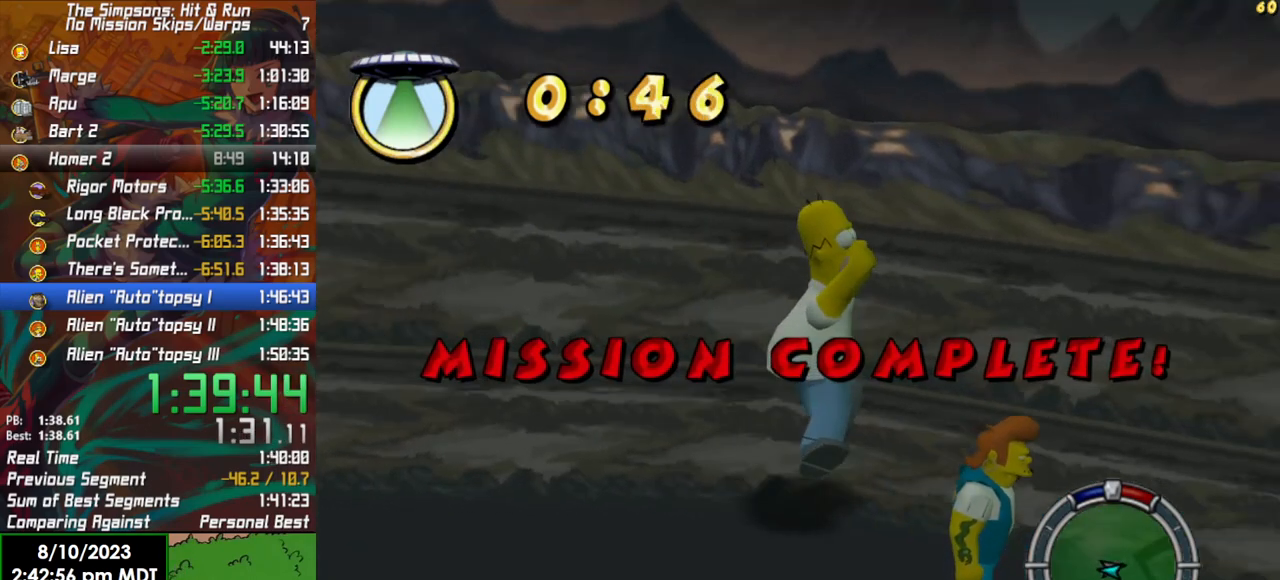
{"buttons": [], "left_stick": "center", "right_stick": "left", "events": [[83, "right_stick", "center"], [350, "right_stick", "left"]]}
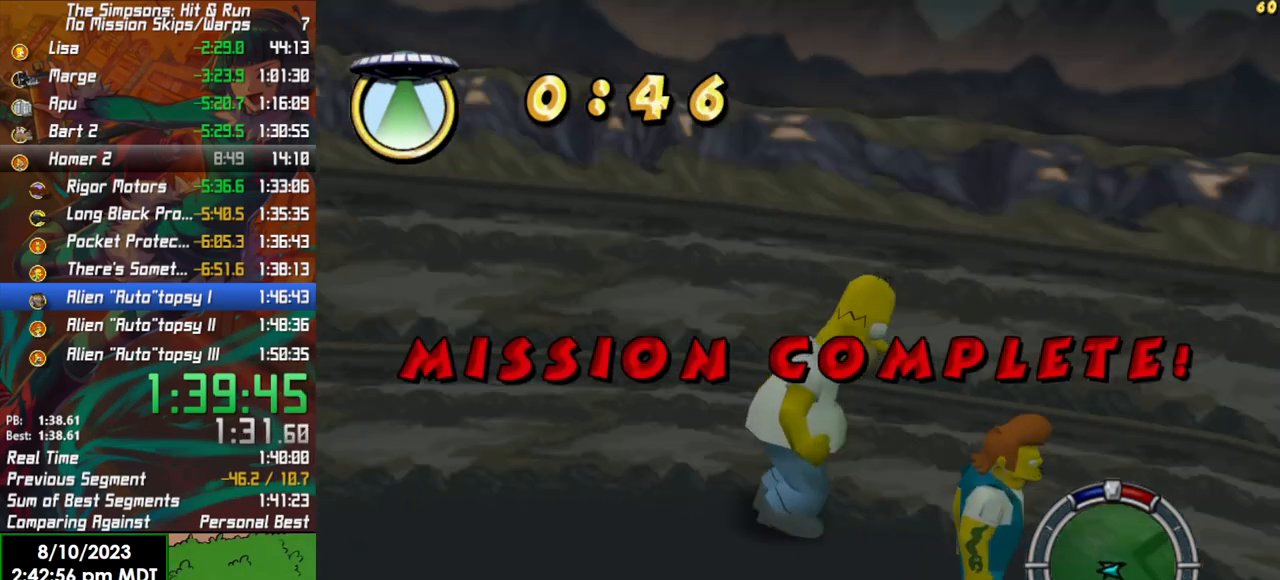
{"buttons": [], "left_stick": "center", "right_stick": "center", "events": [[83, "right_stick", "center"], [217, "left_stick", "right"], [383, "left_stick", "center"]]}
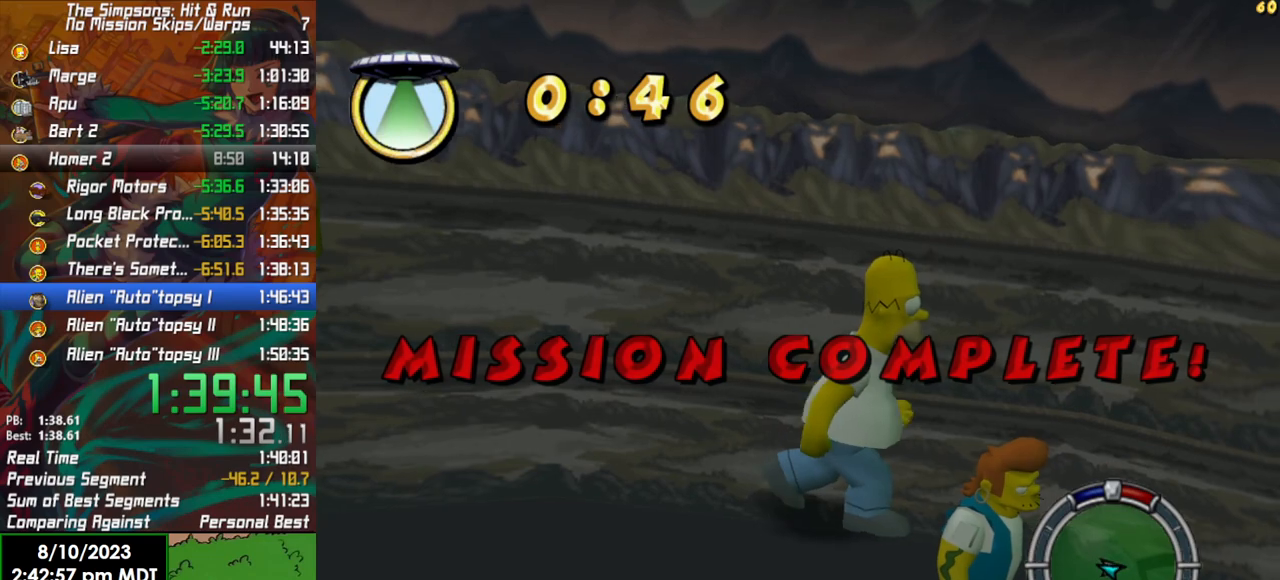
{"buttons": [], "left_stick": "center", "right_stick": "right", "events": [[267, "left_stick", "right"], [333, "left_stick", "center"], [500, "right_stick", "right"]]}
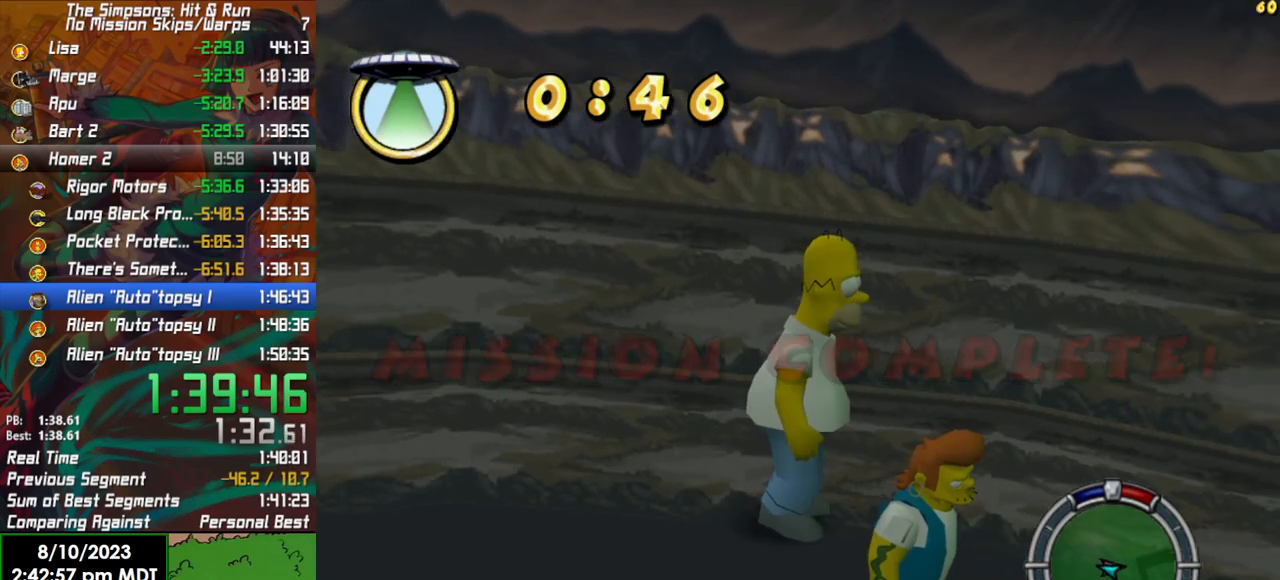
{"buttons": ["Y"], "left_stick": "center", "right_stick": "center", "events": [[167, "right_stick", "center"], [433, "Y", "down"]]}
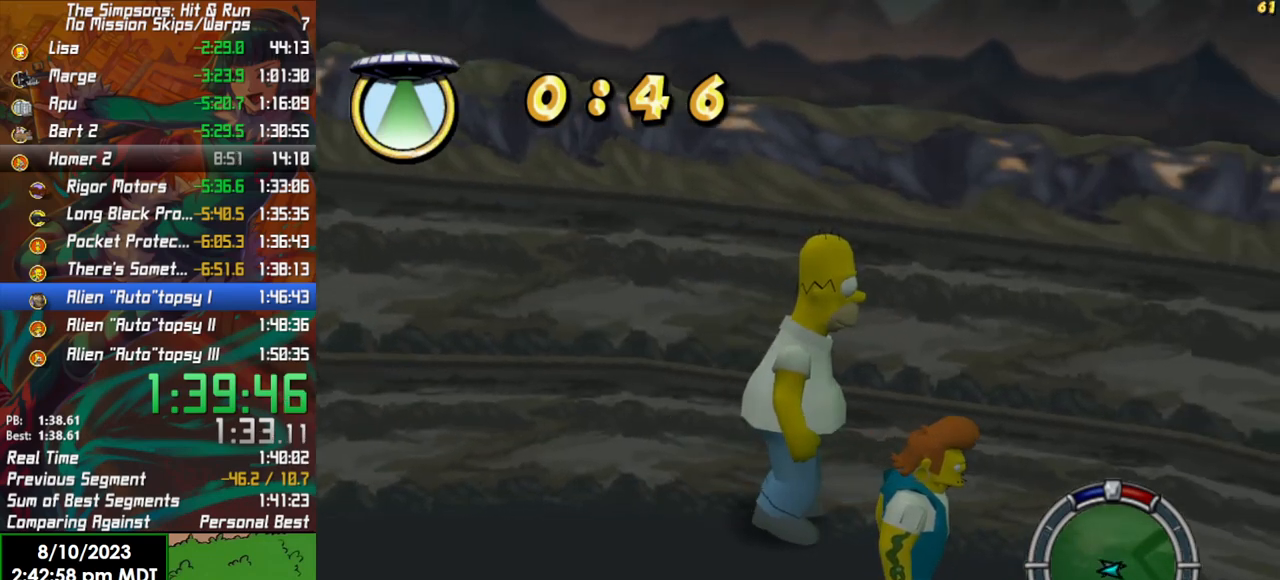
{"buttons": [], "left_stick": "right", "right_stick": "center", "events": [[17, "Y", "up"], [100, "Y", "down"], [167, "Y", "up"], [233, "Y", "down"], [317, "Y", "up"], [383, "Y", "down"], [383, "left_stick", "right"], [450, "Y", "up"]]}
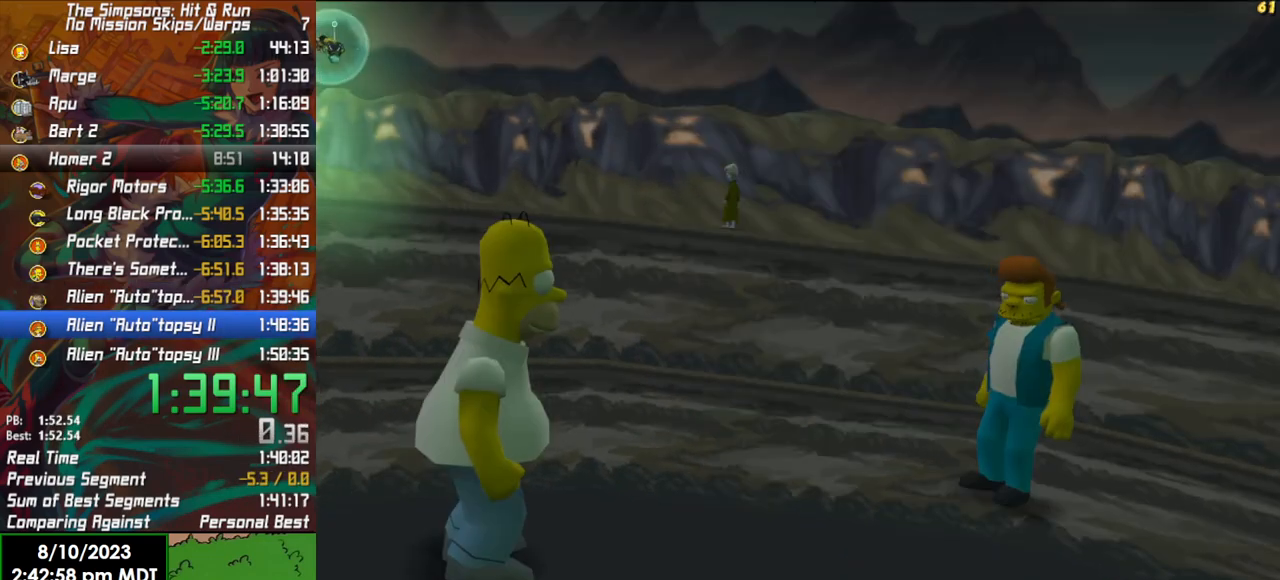
{"buttons": [], "left_stick": "center", "right_stick": "center", "events": [[17, "Y", "down"], [117, "Y", "up"], [200, "left_stick", "center"]]}
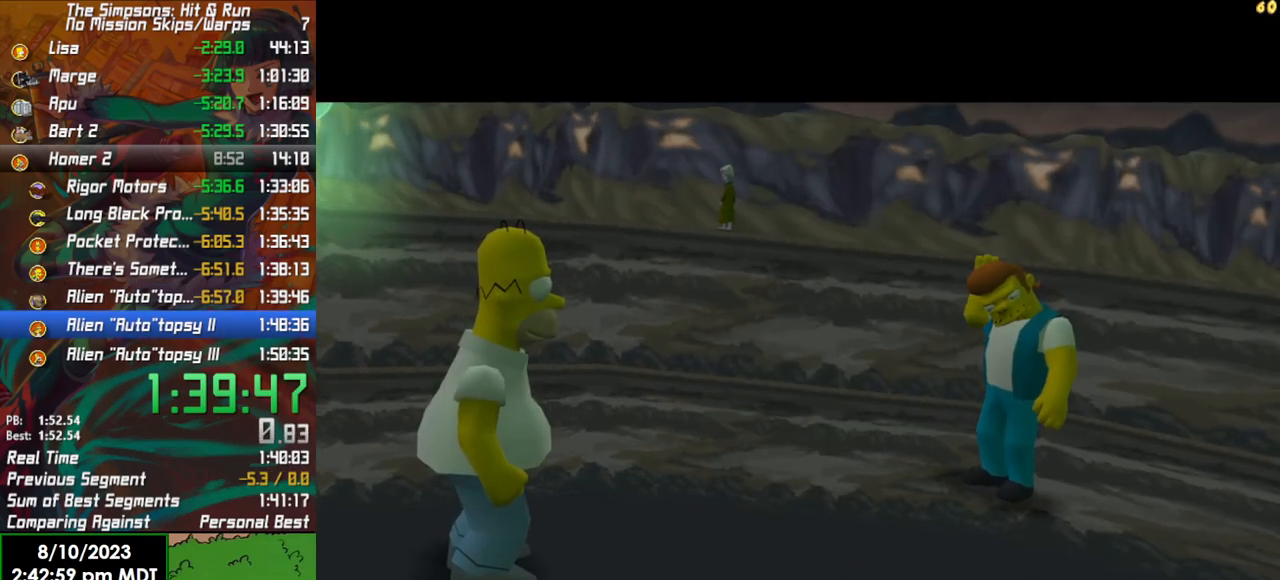
{"buttons": [], "left_stick": "center", "right_stick": "center", "events": [[50, "A", "down"], [117, "A", "up"]]}
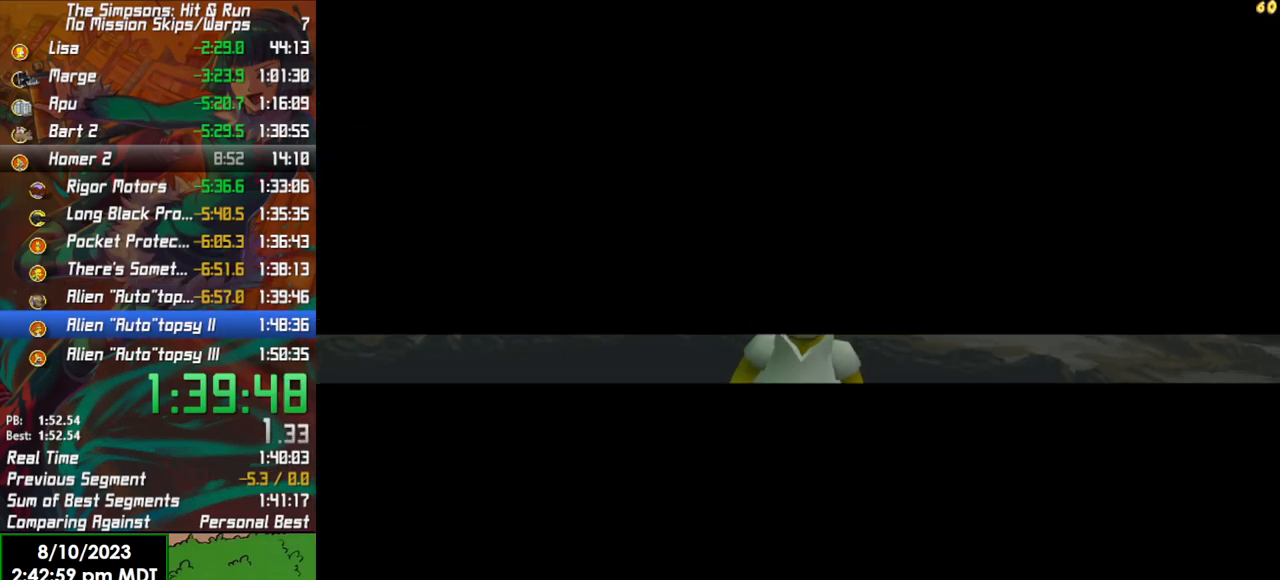
{"buttons": [], "left_stick": "center", "right_stick": "center", "events": [[283, "A", "down"], [350, "A", "up"], [417, "A", "down"], [467, "A", "up"]]}
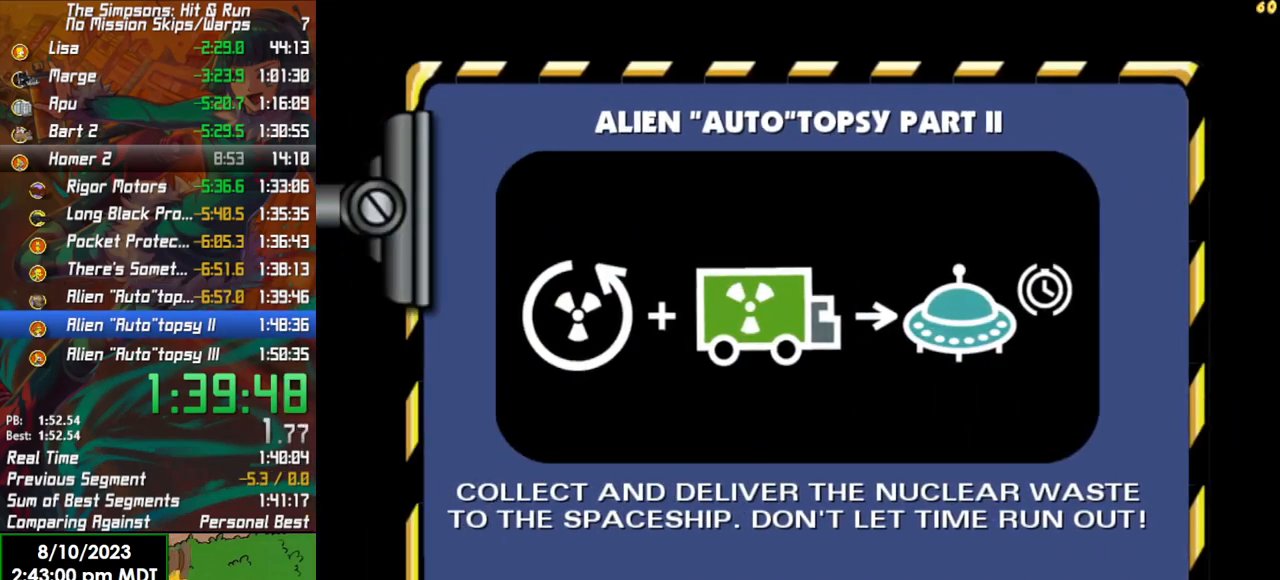
{"buttons": ["R2"], "left_stick": "center", "right_stick": "center", "events": [[133, "R2", "down"]]}
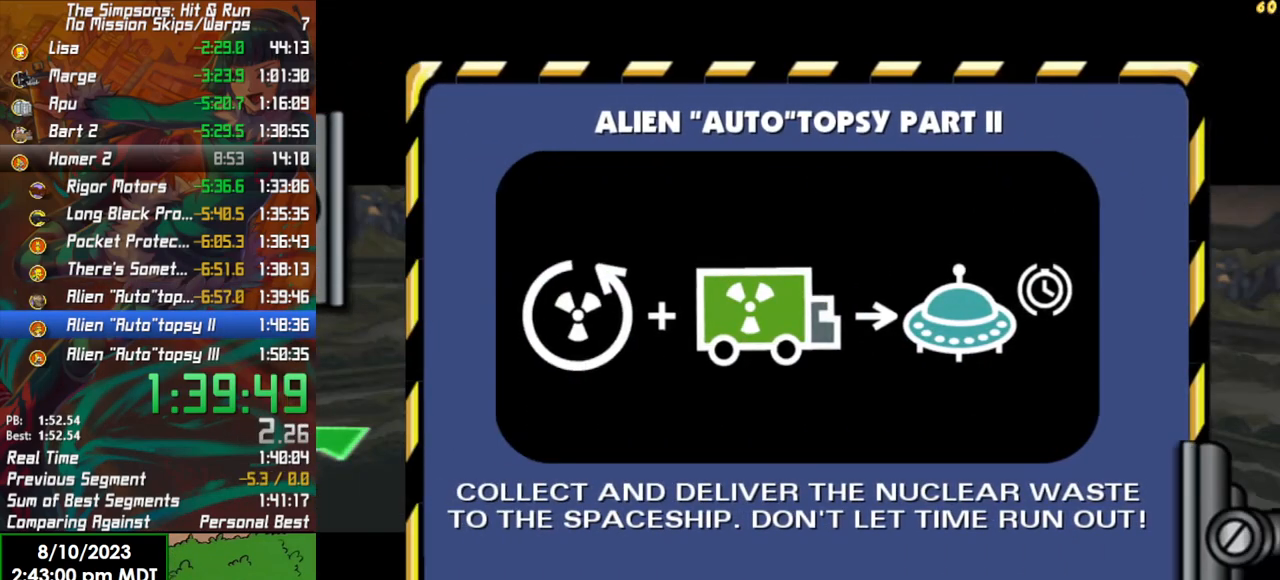
{"buttons": ["R2"], "left_stick": "center", "right_stick": "center", "events": []}
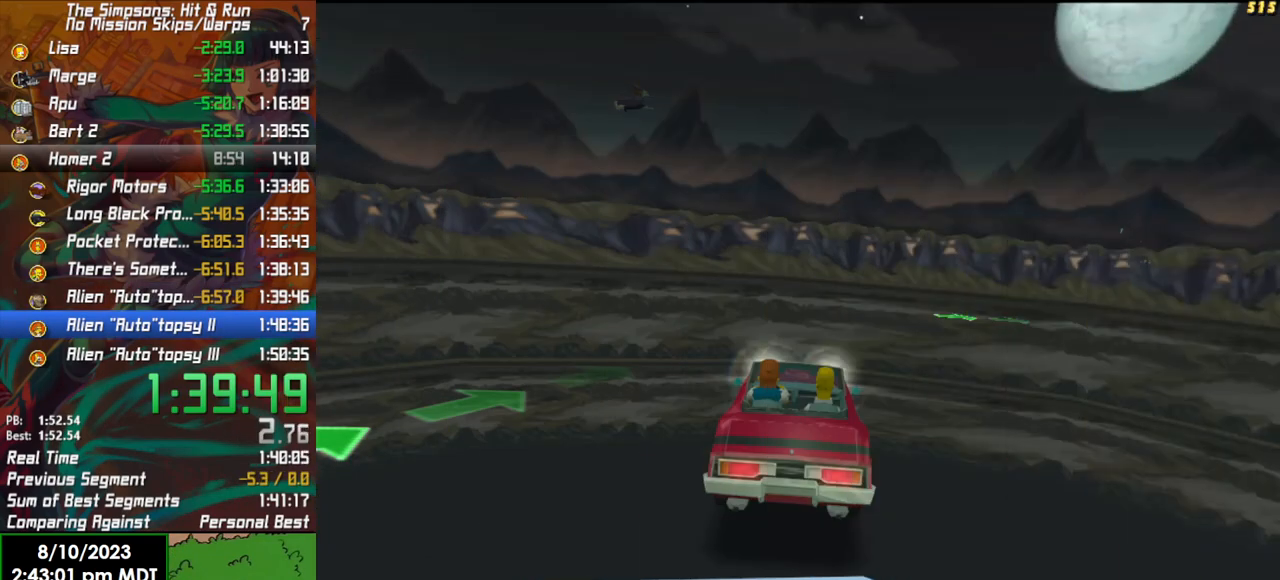
{"buttons": ["R2"], "left_stick": "center", "right_stick": "center", "events": []}
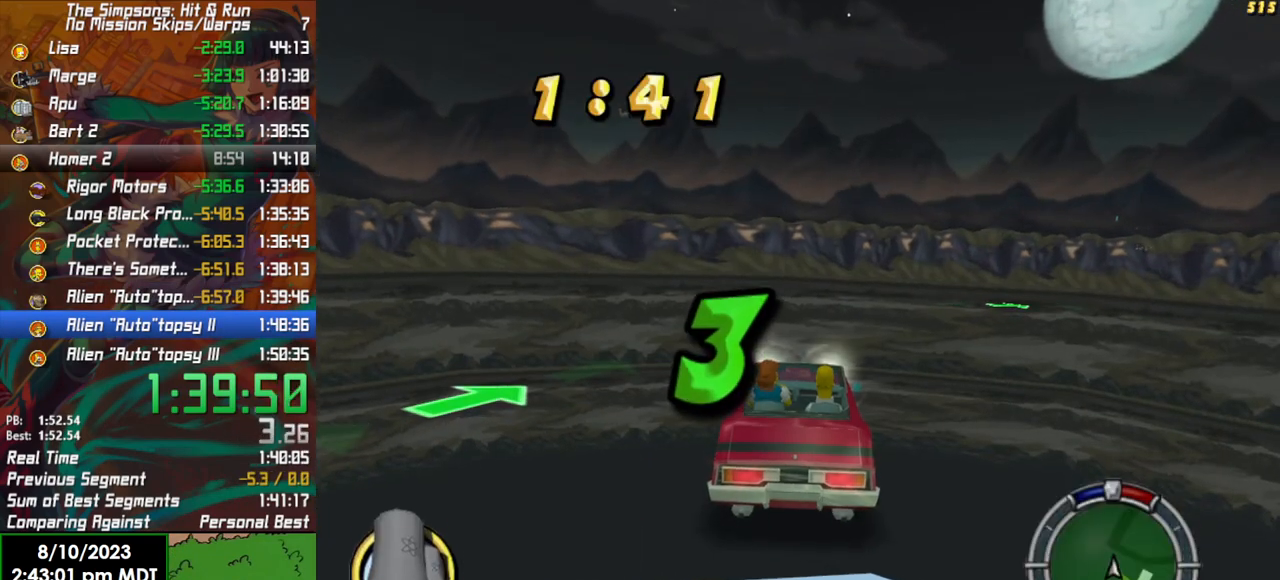
{"buttons": ["R2"], "left_stick": "center", "right_stick": "center", "events": []}
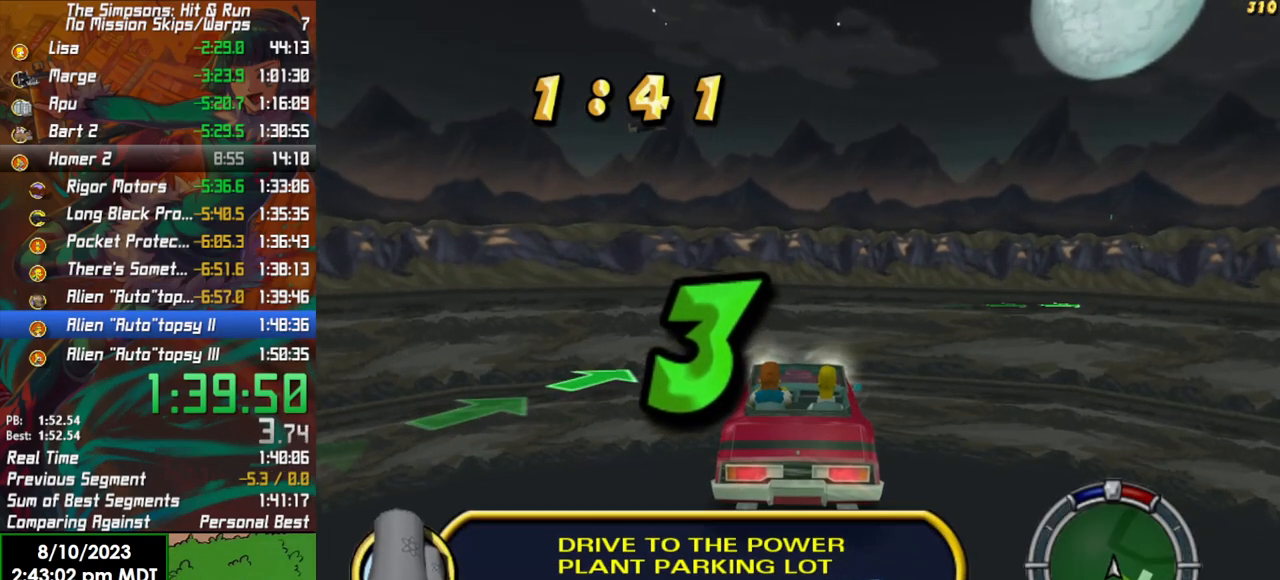
{"buttons": ["R2"], "left_stick": "center", "right_stick": "center", "events": []}
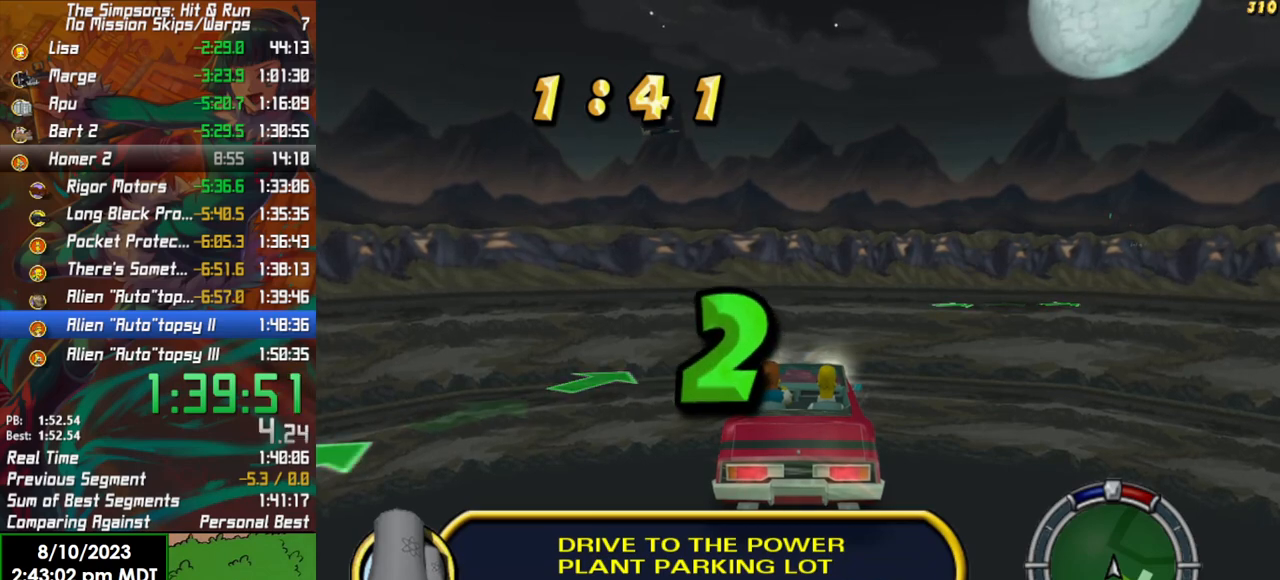
{"buttons": ["R2"], "left_stick": "center", "right_stick": "center", "events": []}
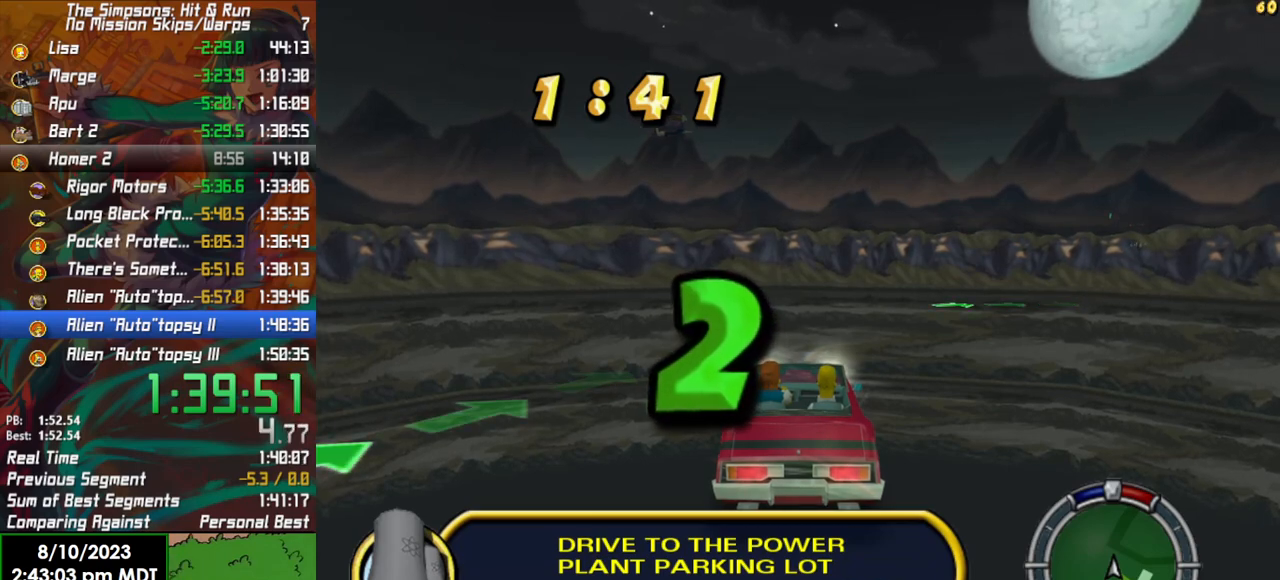
{"buttons": ["R2"], "left_stick": "center", "right_stick": "center", "events": []}
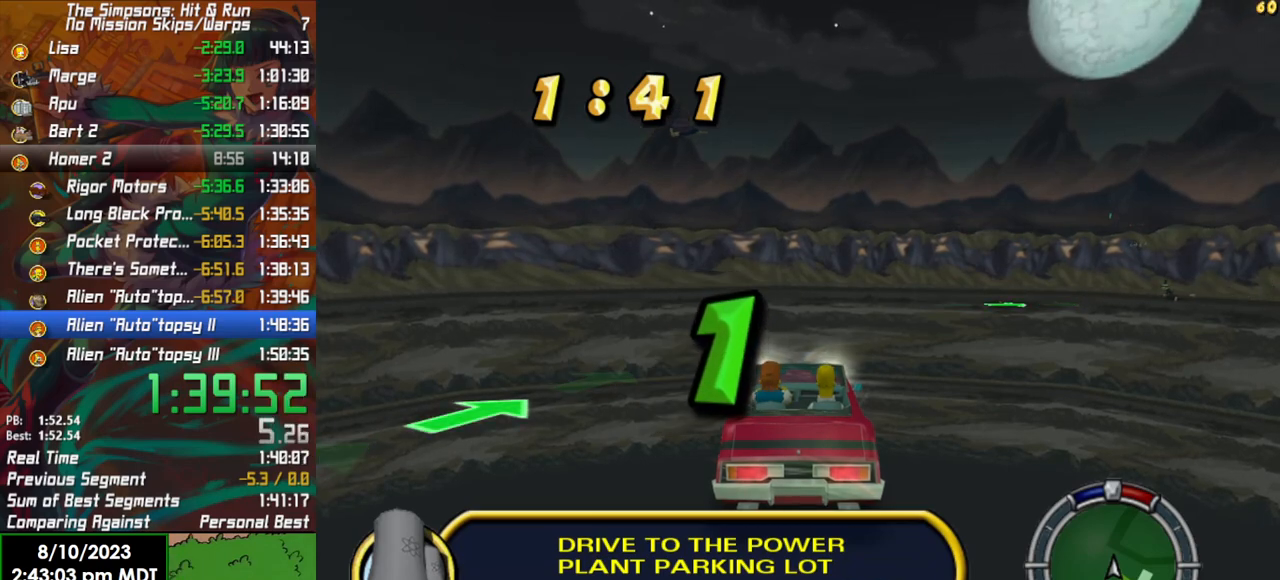
{"buttons": ["R2"], "left_stick": "center", "right_stick": "center", "events": []}